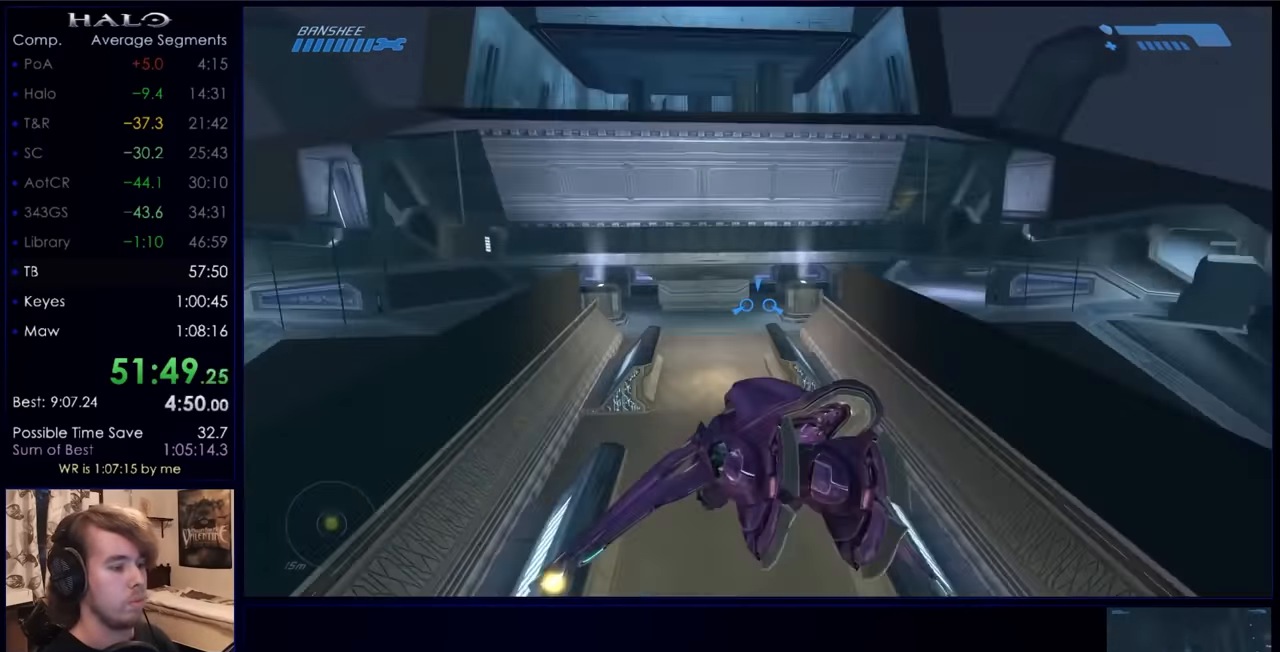
Gameplay with keyboard and mouse; each line is a JSON object with the keys and mouse buttons held at the frame after it. "events" lists presses ("down") and releases ("up") of "a", "c", "ctrl", "d", "down", "e", "f", "q", "r", "return", "s", "space", "up", "w", "x", "z", "mouse_left", "mouse_wheel", "mouse_right", "mouse_mb4" and "mouse_mb5" between this image and that frame as [ms after this image, input, new state], when the widget could be followed in between. "mouse_left", "mouse_wheel", "mouse_right", "mouse_mb4", "mouse_mb5" = the "left", "wheel", "right", "mb4", "mb5" buttons of the "mouse" list. No other keys are recorded. "wheel" means that the mouse wheel is clicked or scrolled. Not read: mouse_move.
{"keys": ["w"], "mouse": [], "events": []}
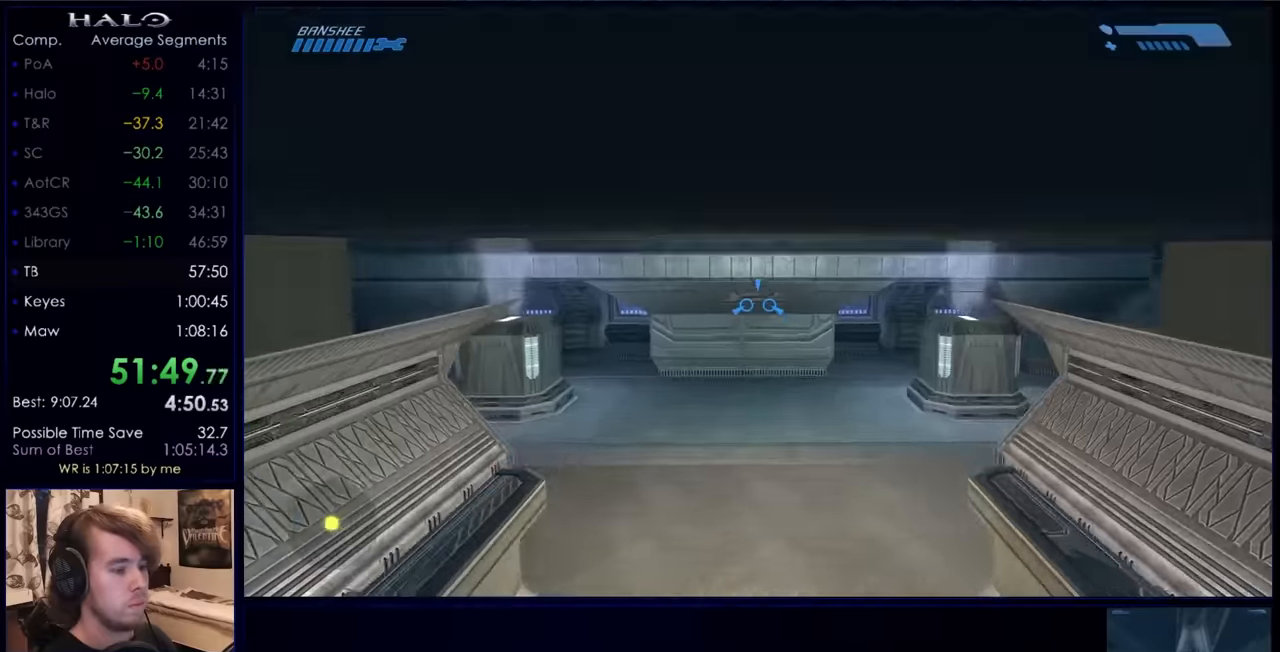
{"keys": ["s"], "mouse": [], "events": [[234, "s", "down"], [267, "w", "up"]]}
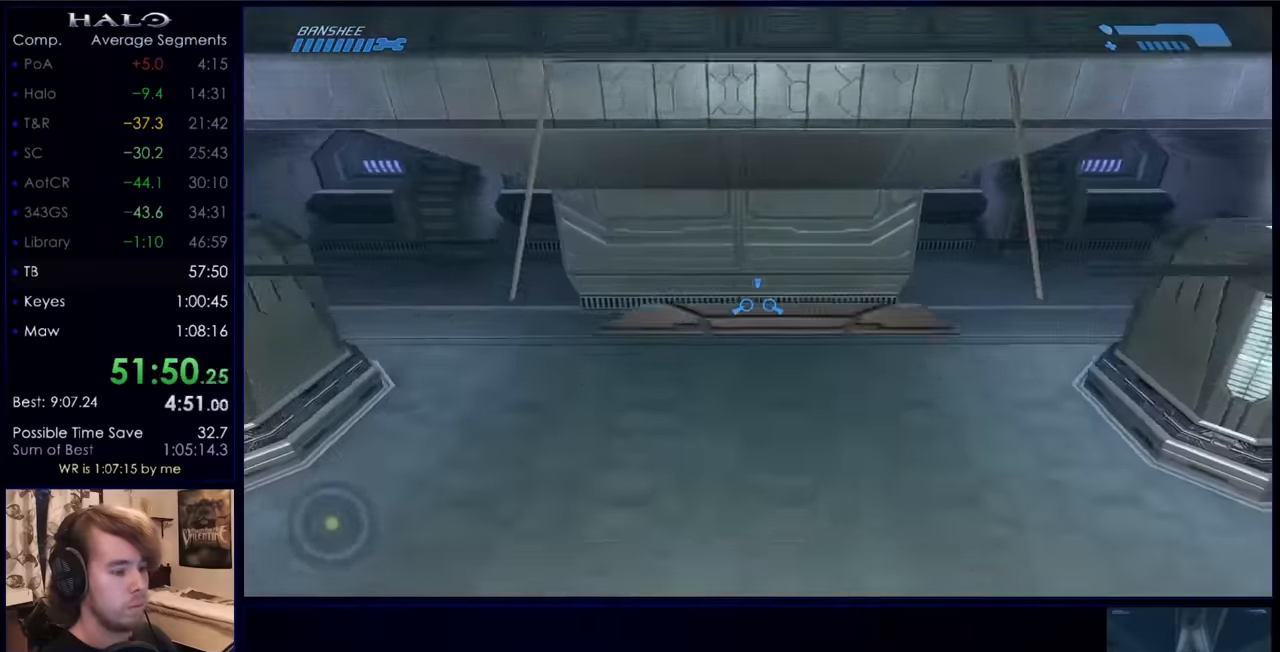
{"keys": ["s"], "mouse": [], "events": []}
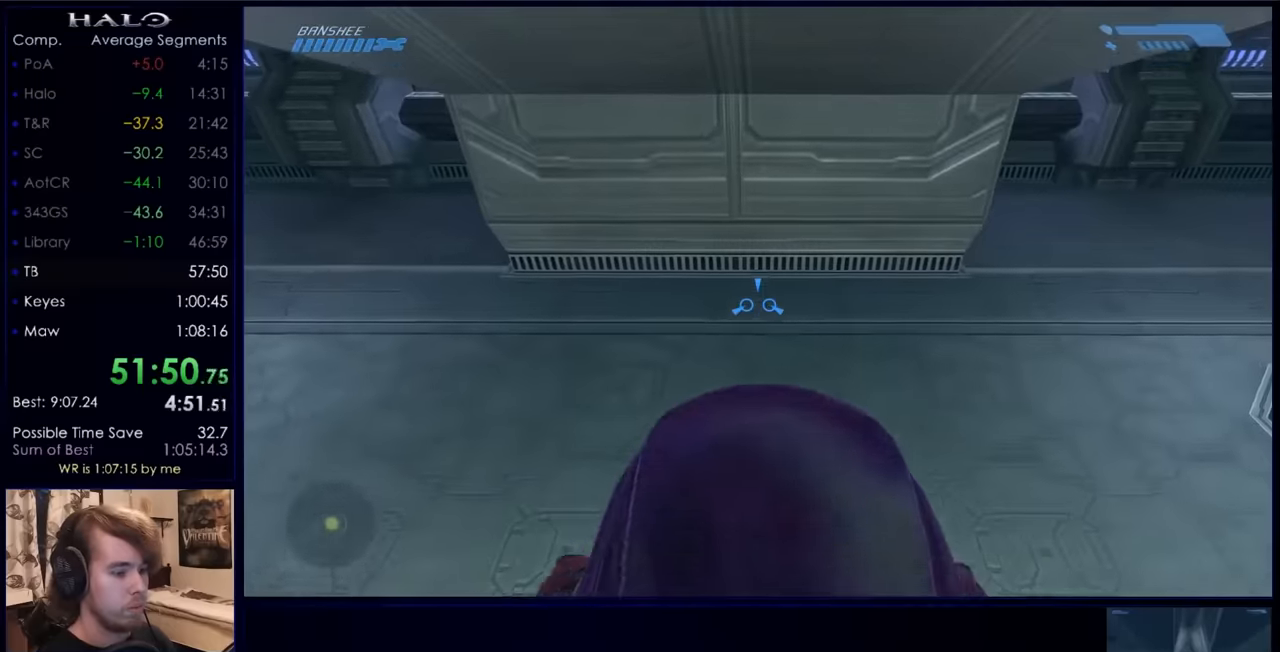
{"keys": ["s"], "mouse": [], "events": []}
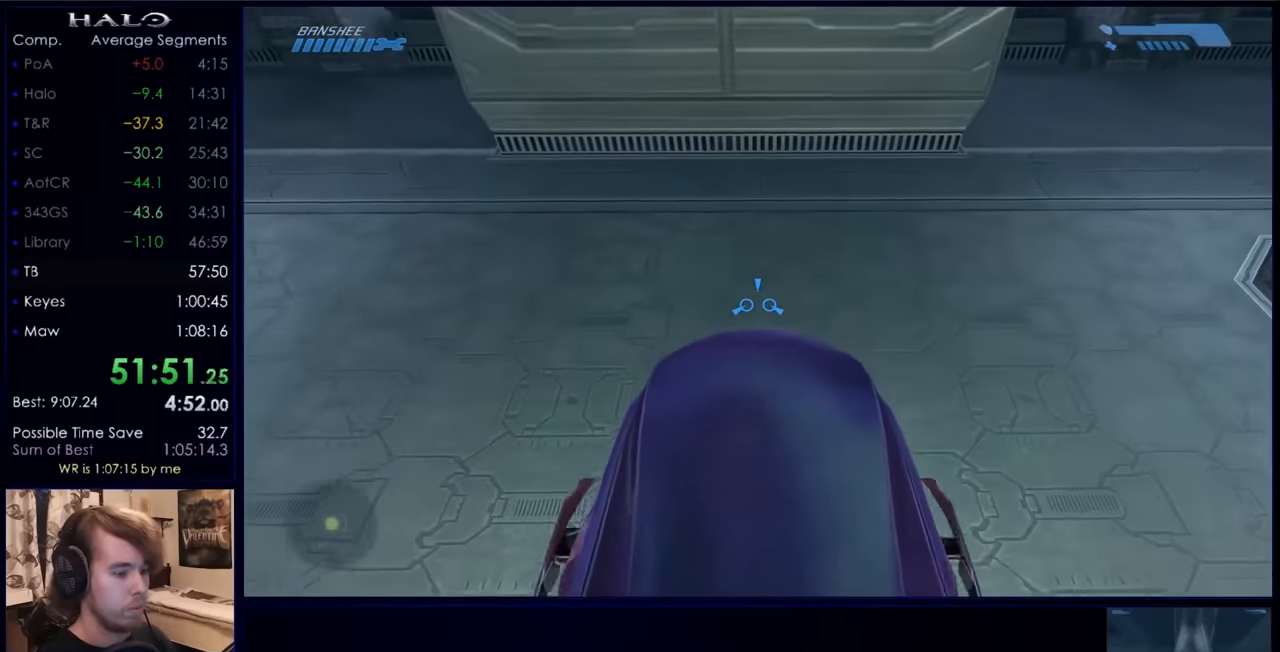
{"keys": ["s"], "mouse": [], "events": []}
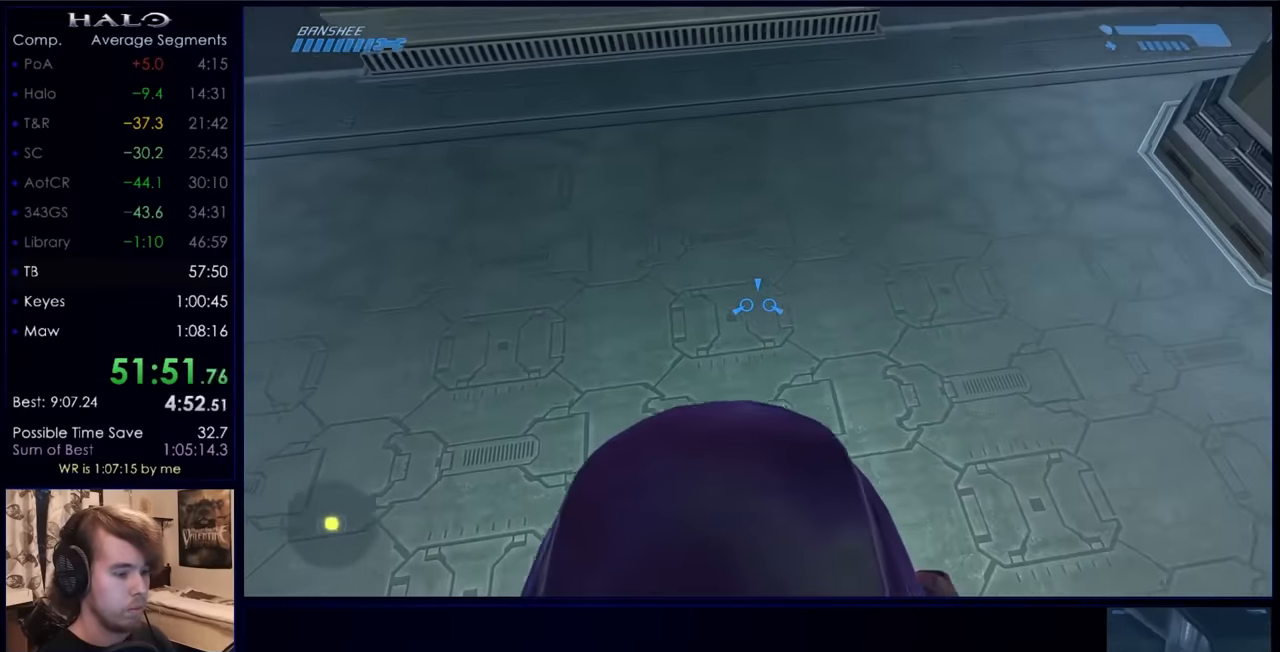
{"keys": ["s"], "mouse": [], "events": []}
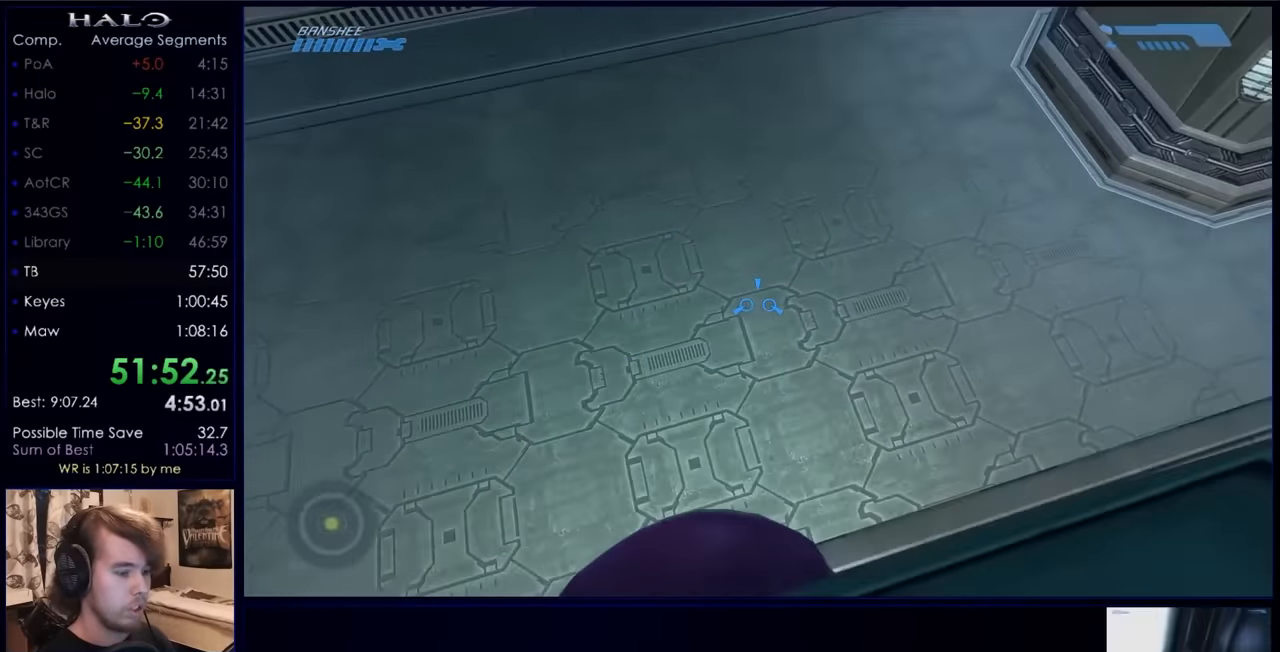
{"keys": ["w"], "mouse": [], "events": [[233, "w", "down"], [300, "s", "up"]]}
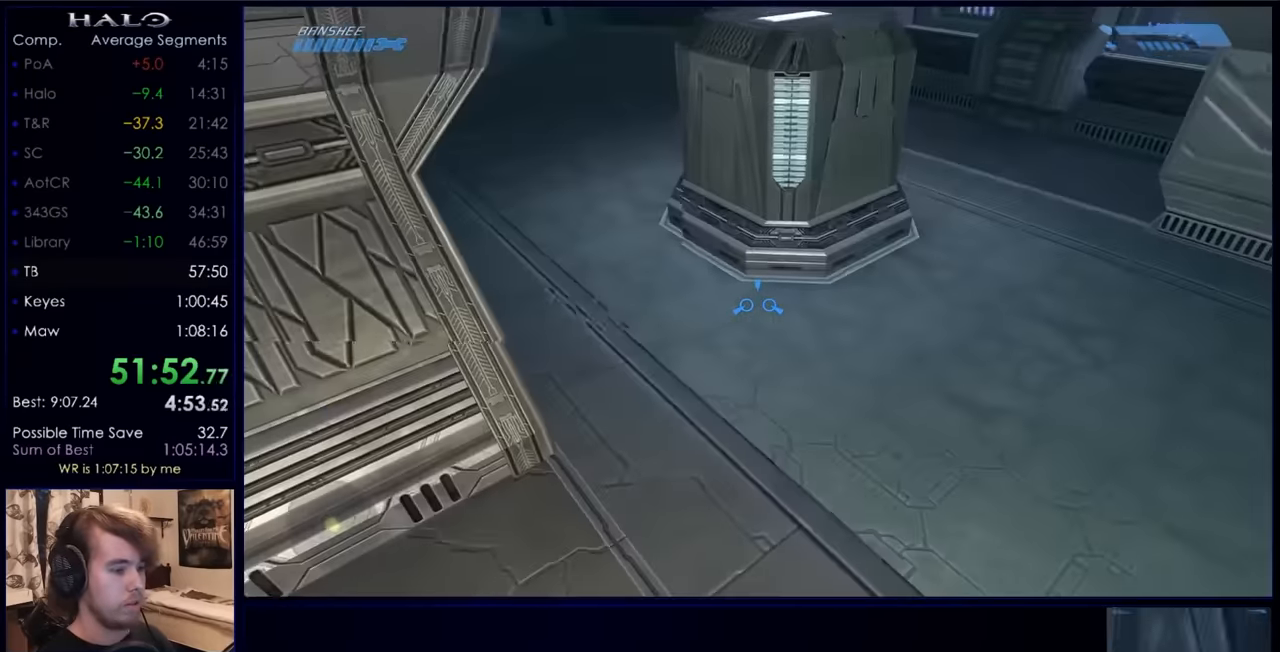
{"keys": ["w"], "mouse": [], "events": []}
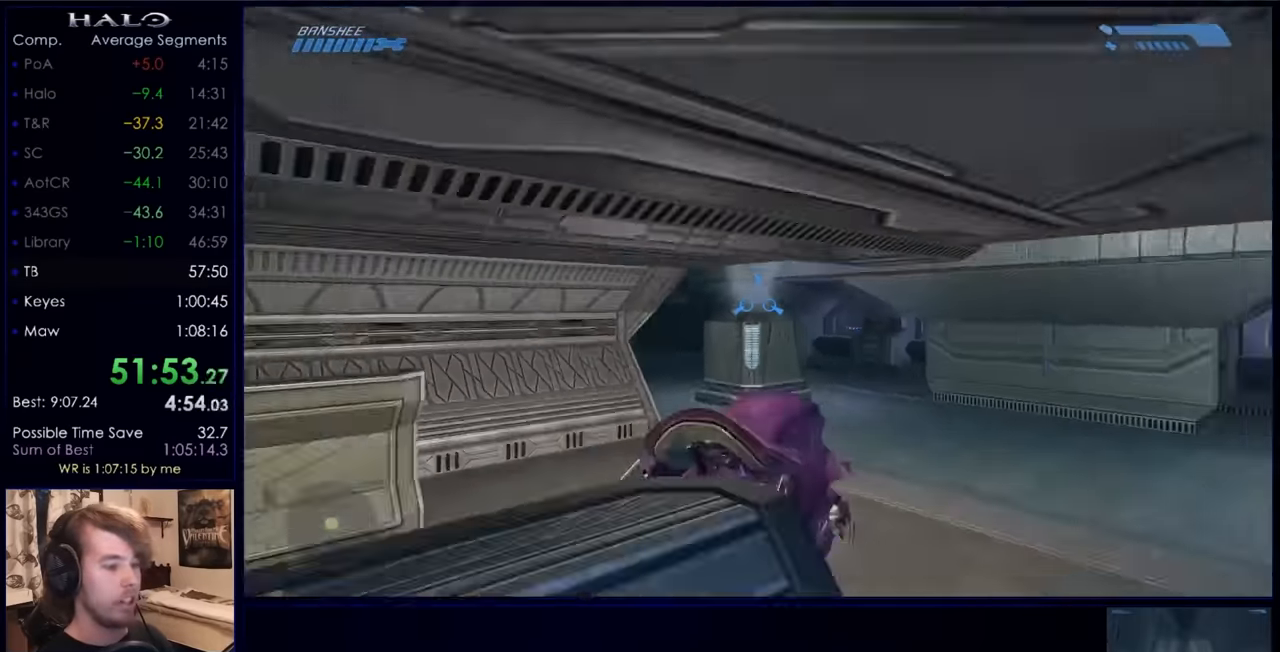
{"keys": ["w"], "mouse": [], "events": []}
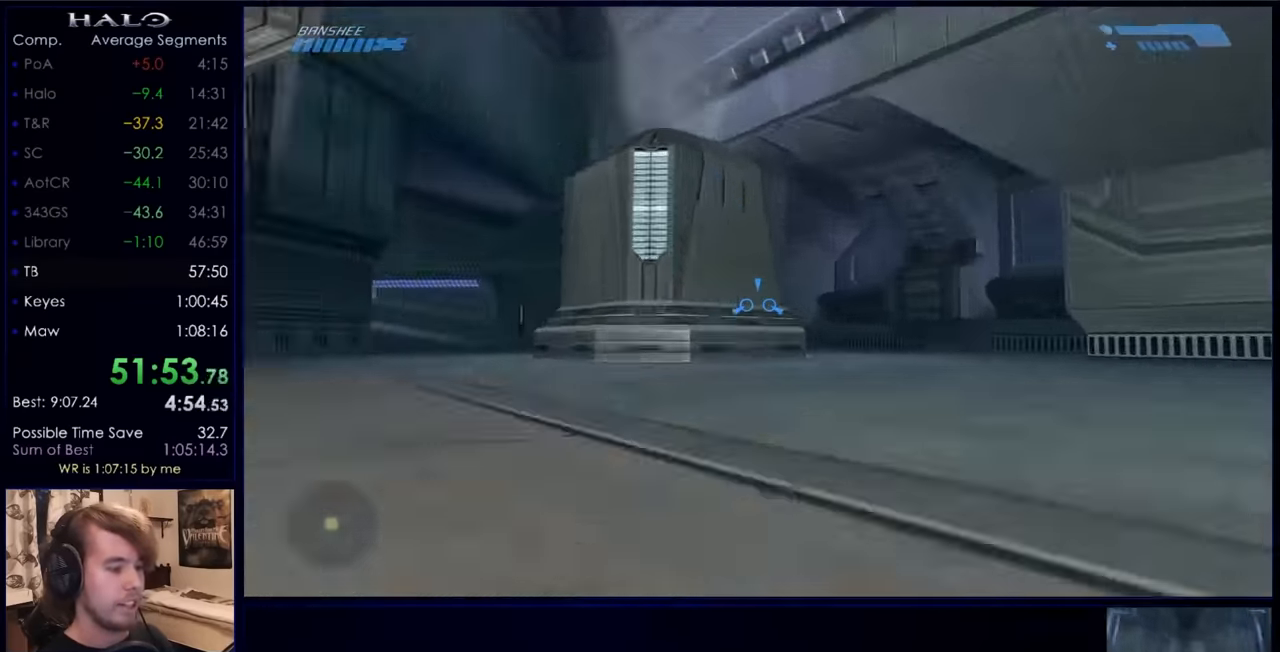
{"keys": ["w"], "mouse": [], "events": []}
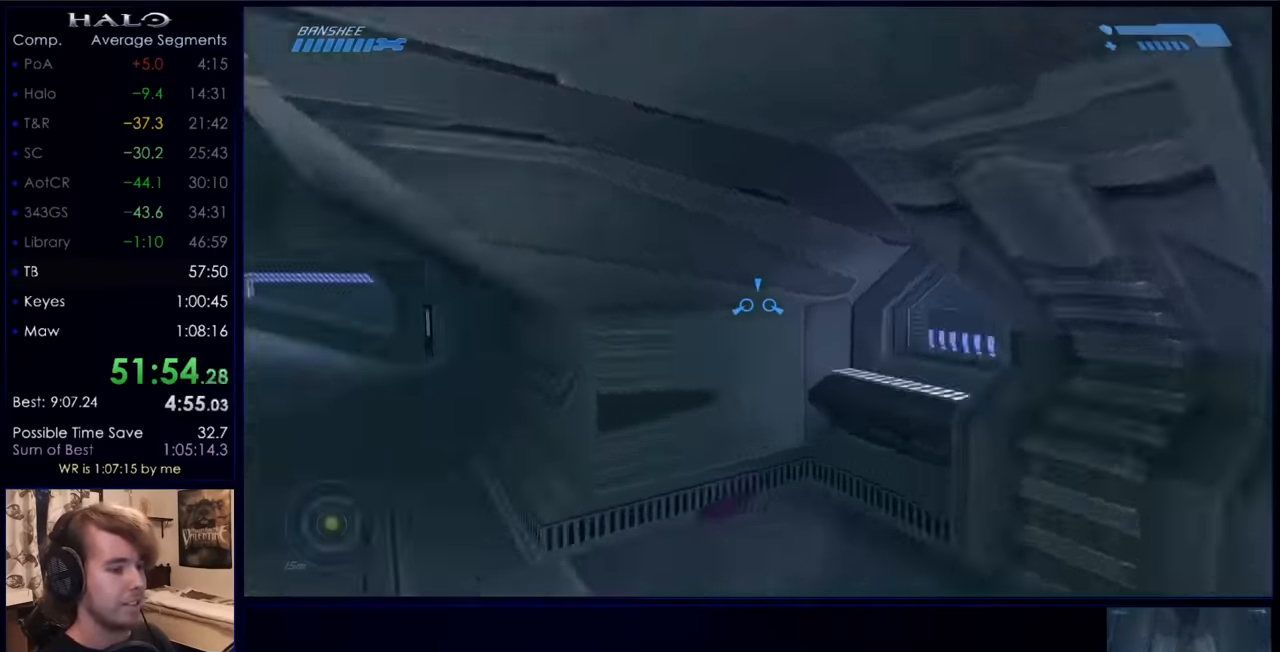
{"keys": ["w"], "mouse": [], "events": []}
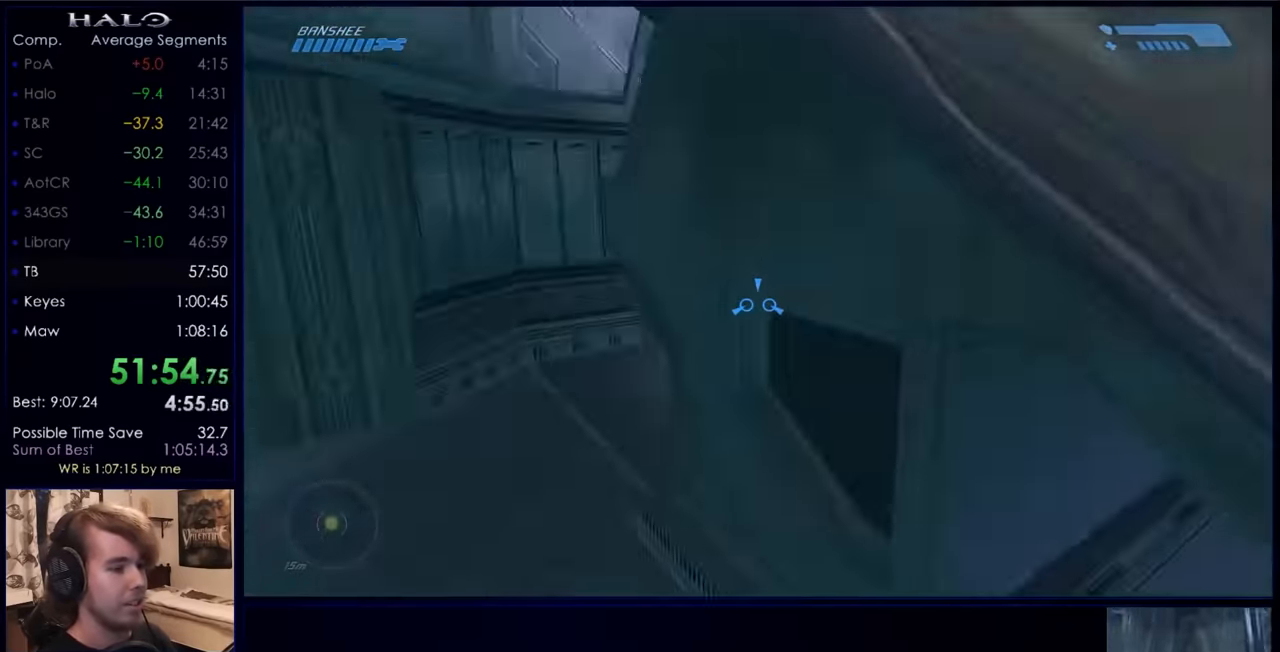
{"keys": ["w"], "mouse": [], "events": []}
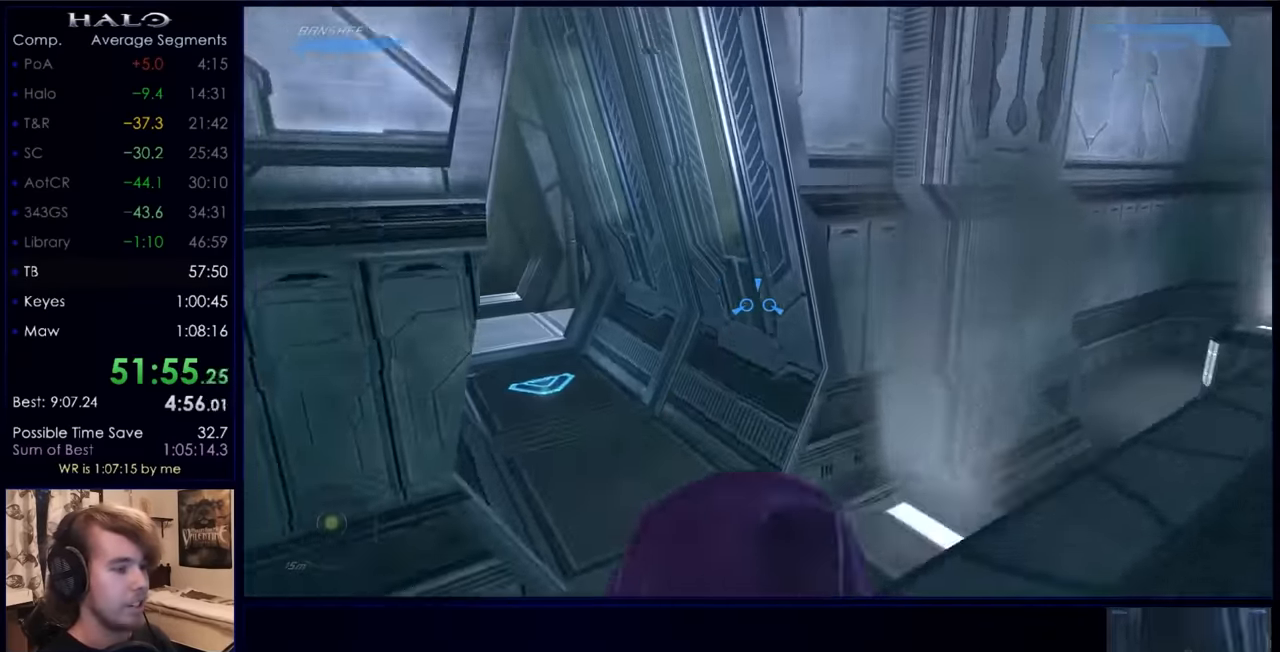
{"keys": ["w"], "mouse": [], "events": []}
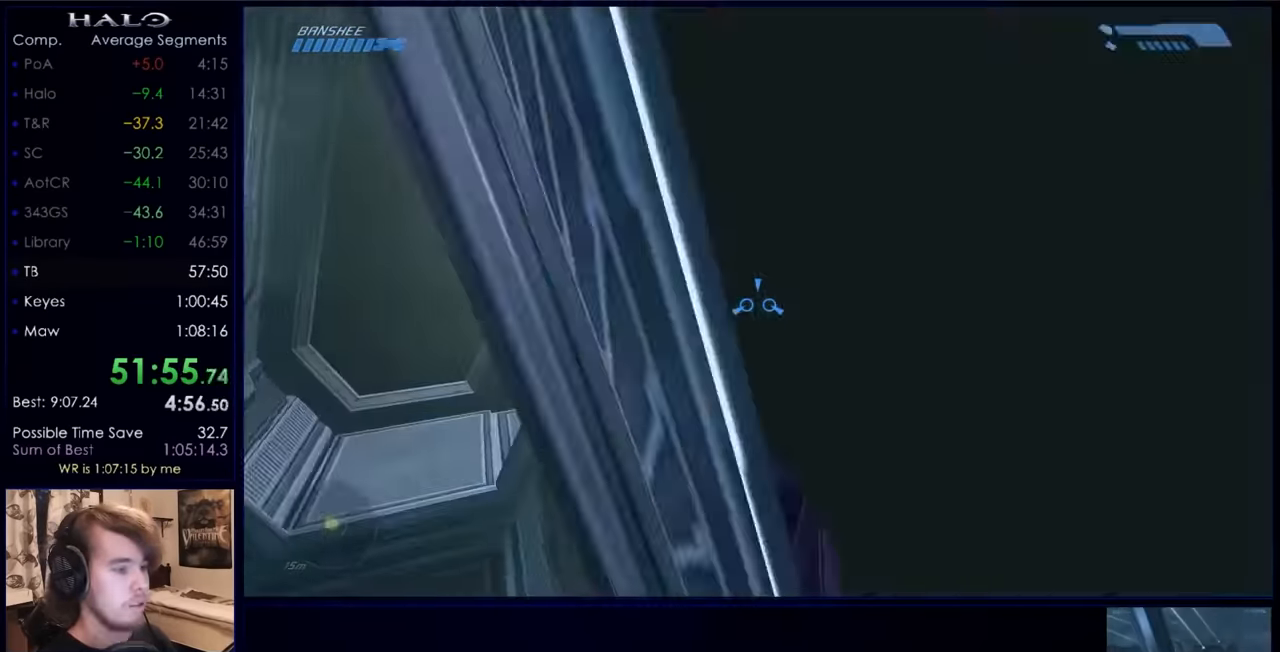
{"keys": ["w"], "mouse": [], "events": []}
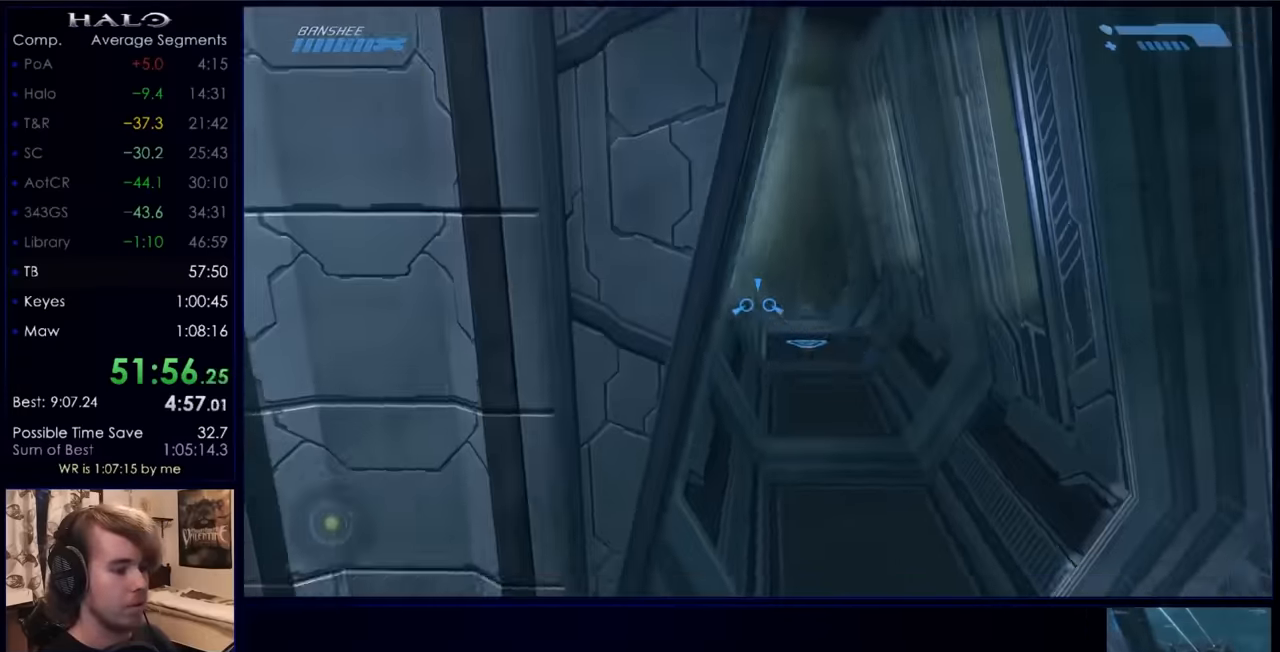
{"keys": [], "mouse": [], "events": [[300, "w", "up"]]}
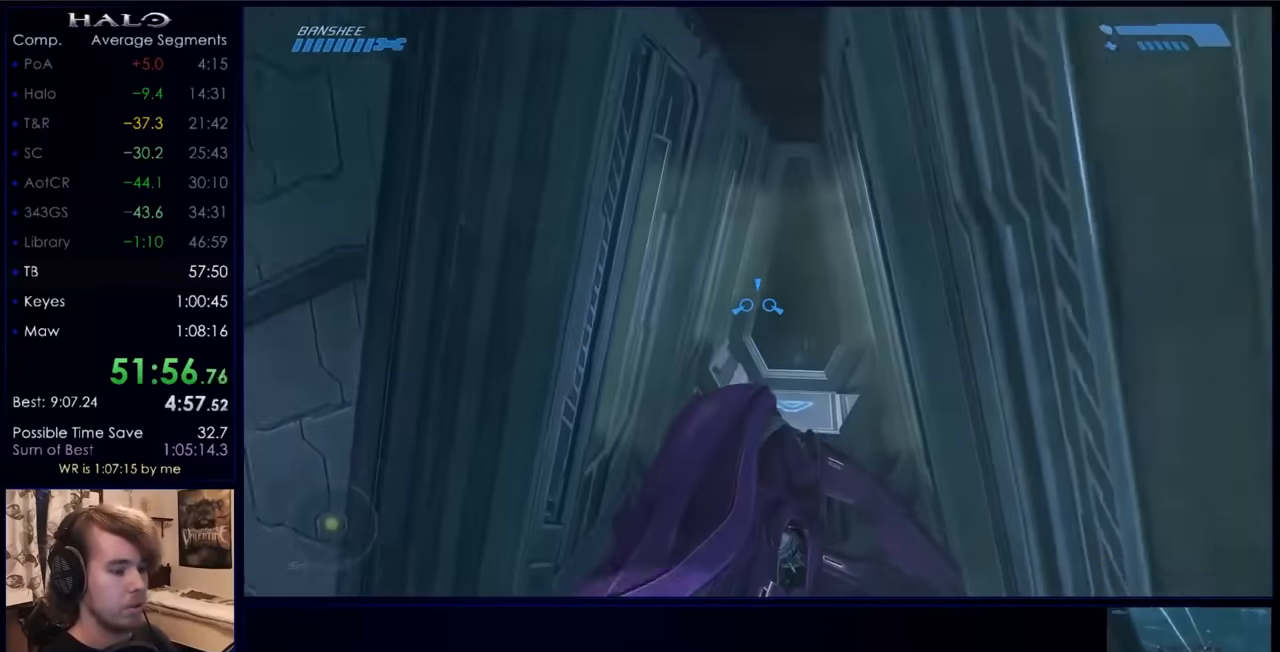
{"keys": ["w"], "mouse": [], "events": [[67, "w", "down"], [300, "w", "up"], [500, "w", "down"]]}
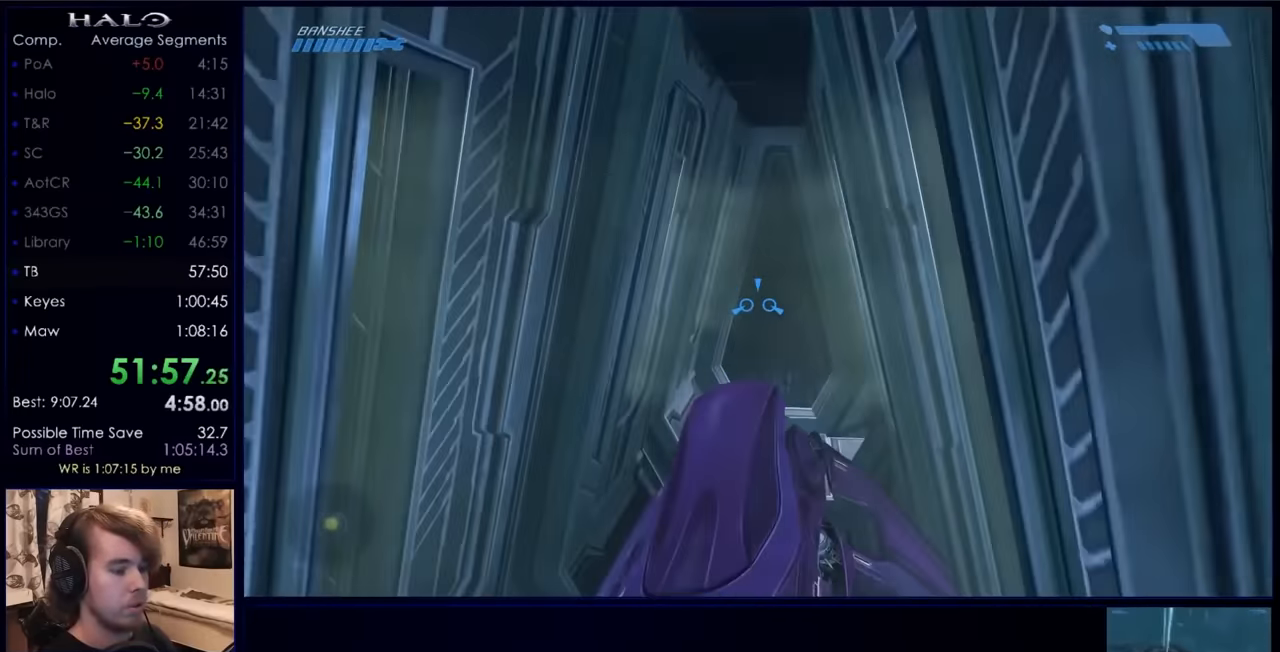
{"keys": ["w"], "mouse": [], "events": [[33, "w", "up"], [133, "w", "down"], [233, "w", "up"], [333, "w", "down"], [433, "w", "up"], [467, "w", "down"]]}
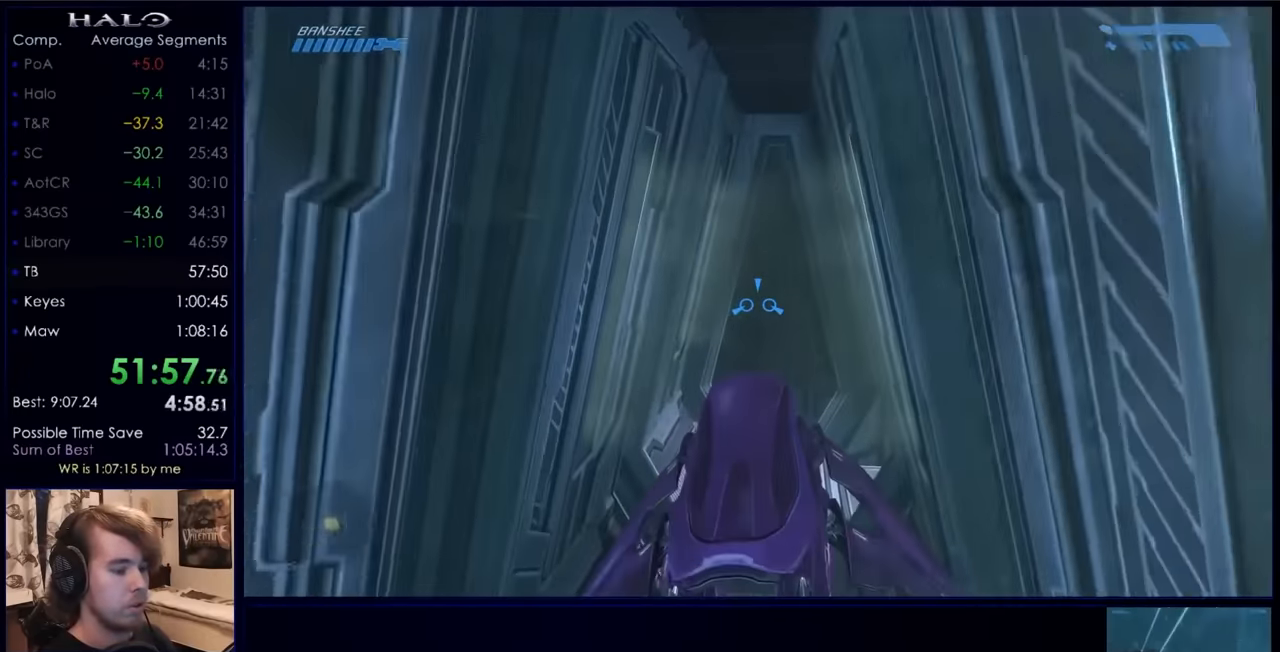
{"keys": ["w"], "mouse": [], "events": [[67, "w", "up"], [167, "w", "down"], [200, "w", "up"], [300, "w", "down"]]}
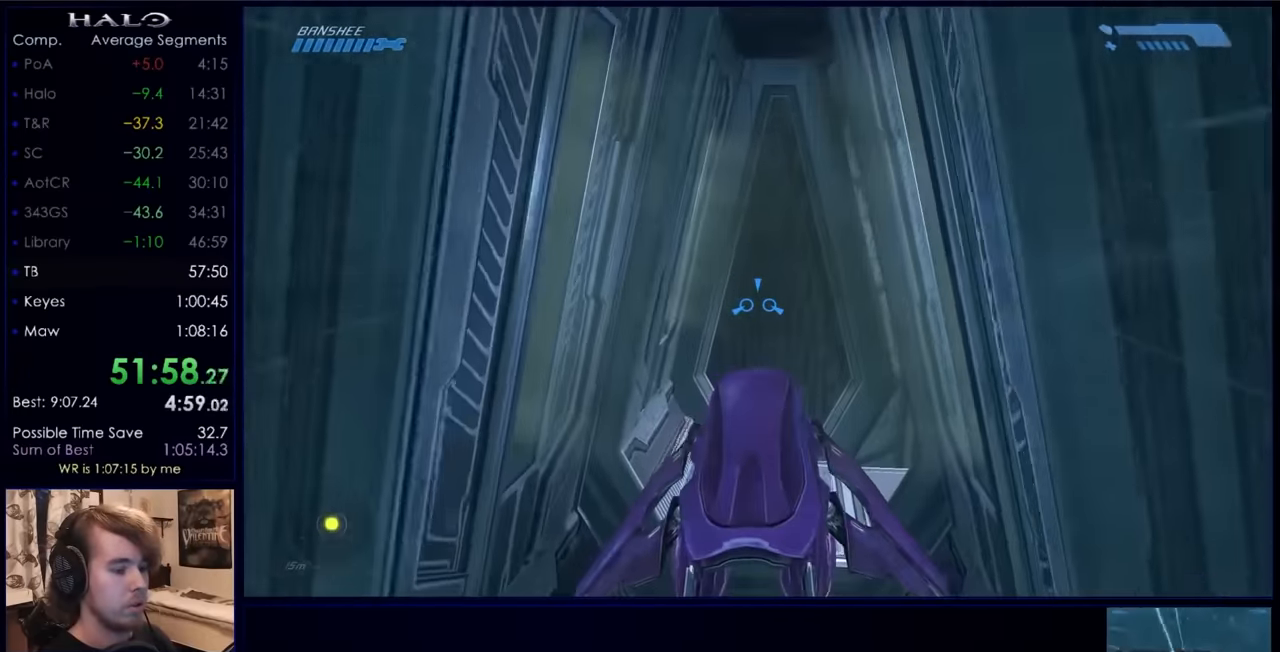
{"keys": ["w"], "mouse": [], "events": []}
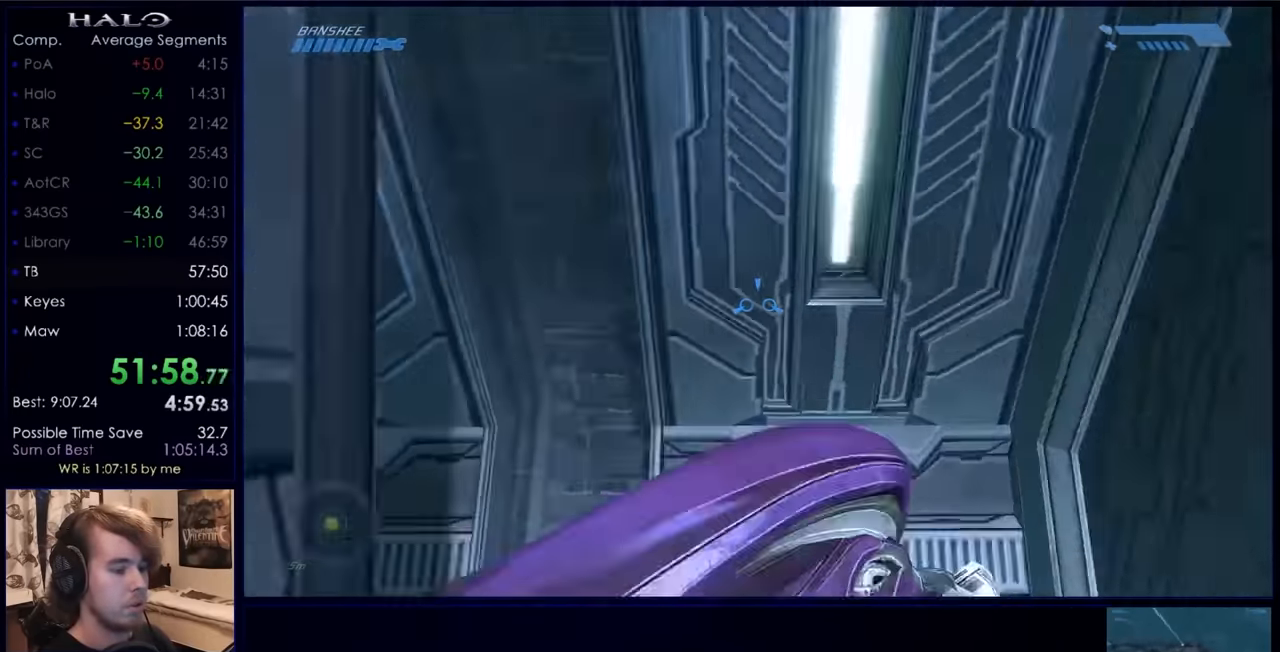
{"keys": ["w"], "mouse": [], "events": []}
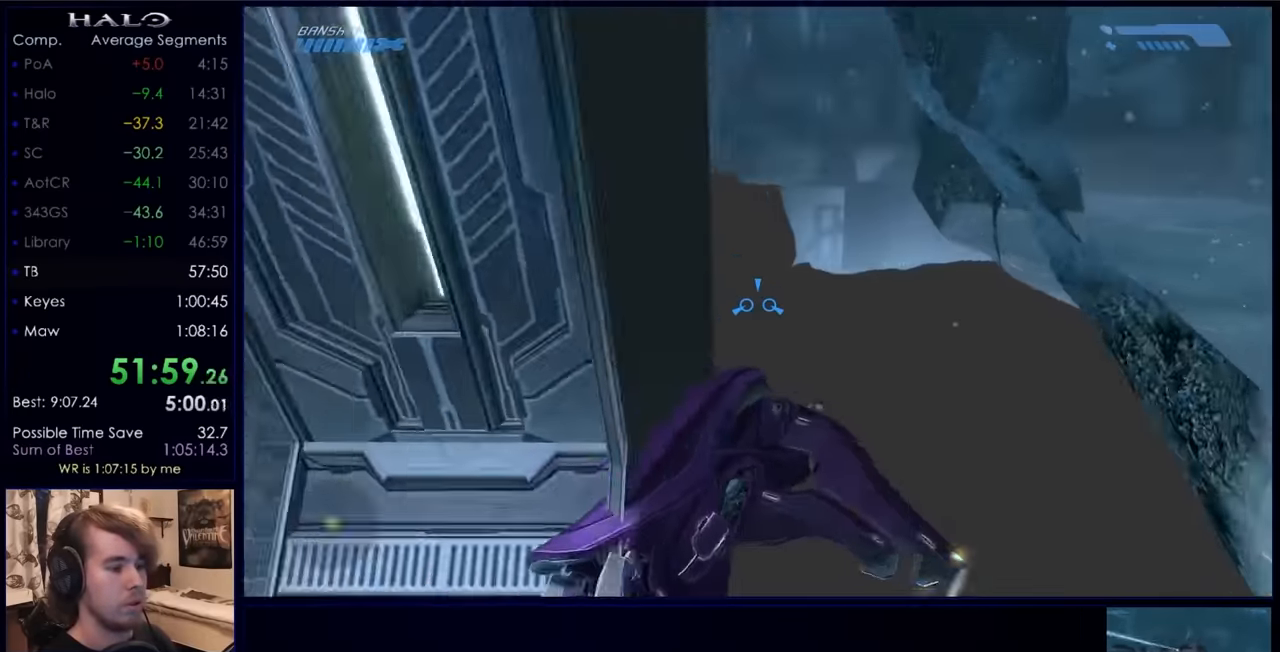
{"keys": ["w"], "mouse": [], "events": []}
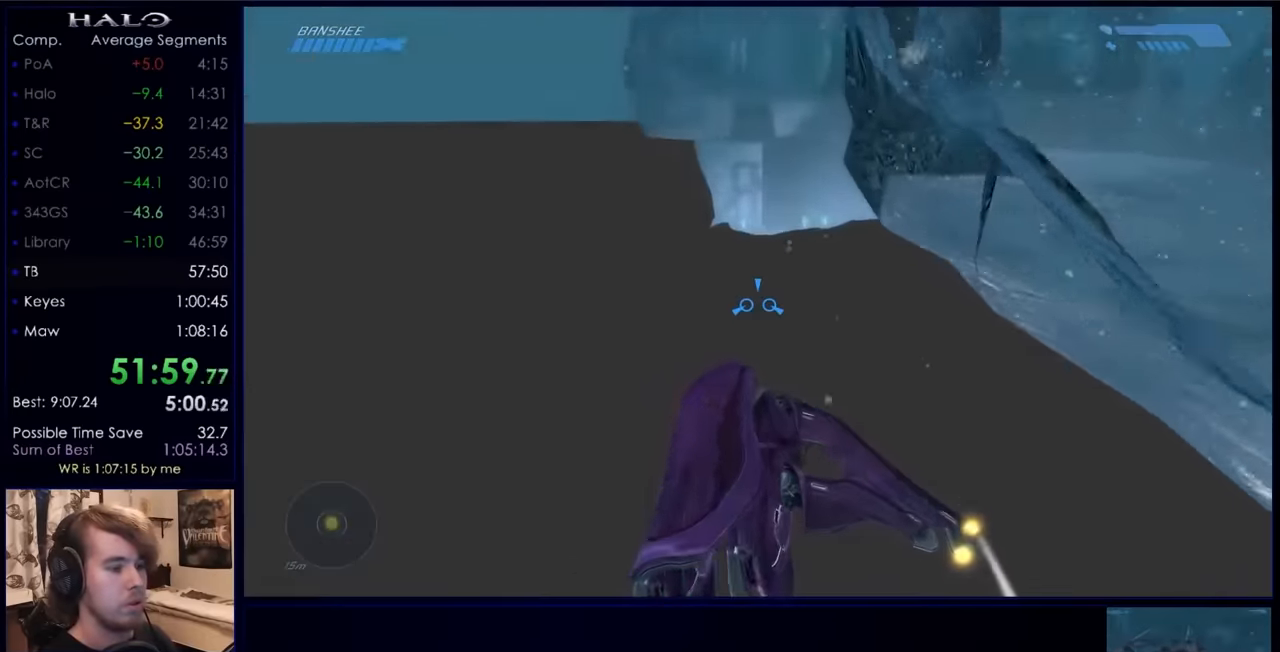
{"keys": ["w"], "mouse": [], "events": []}
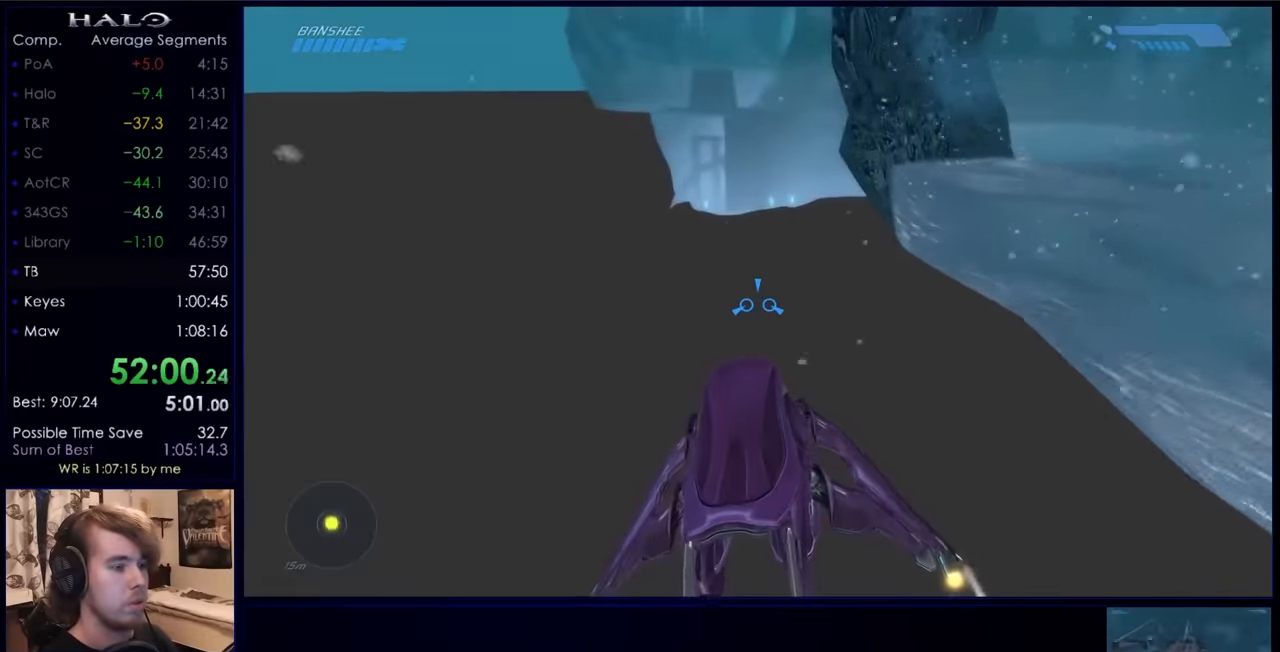
{"keys": ["w"], "mouse": [], "events": []}
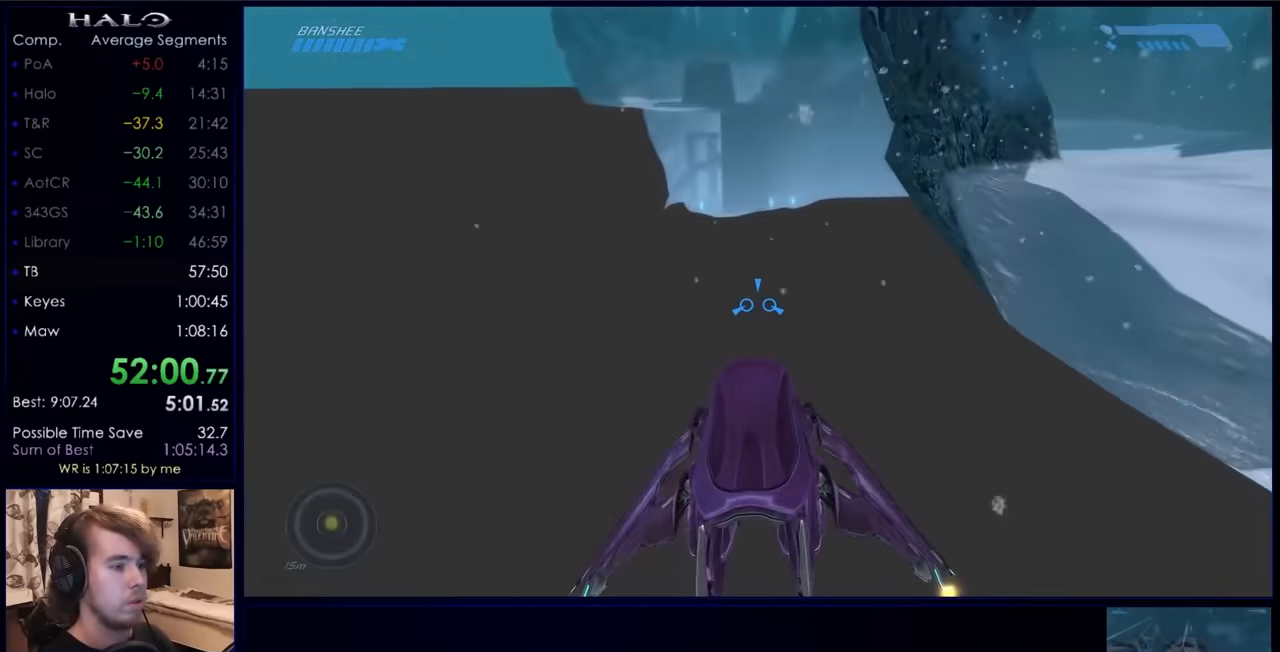
{"keys": ["w"], "mouse": [], "events": []}
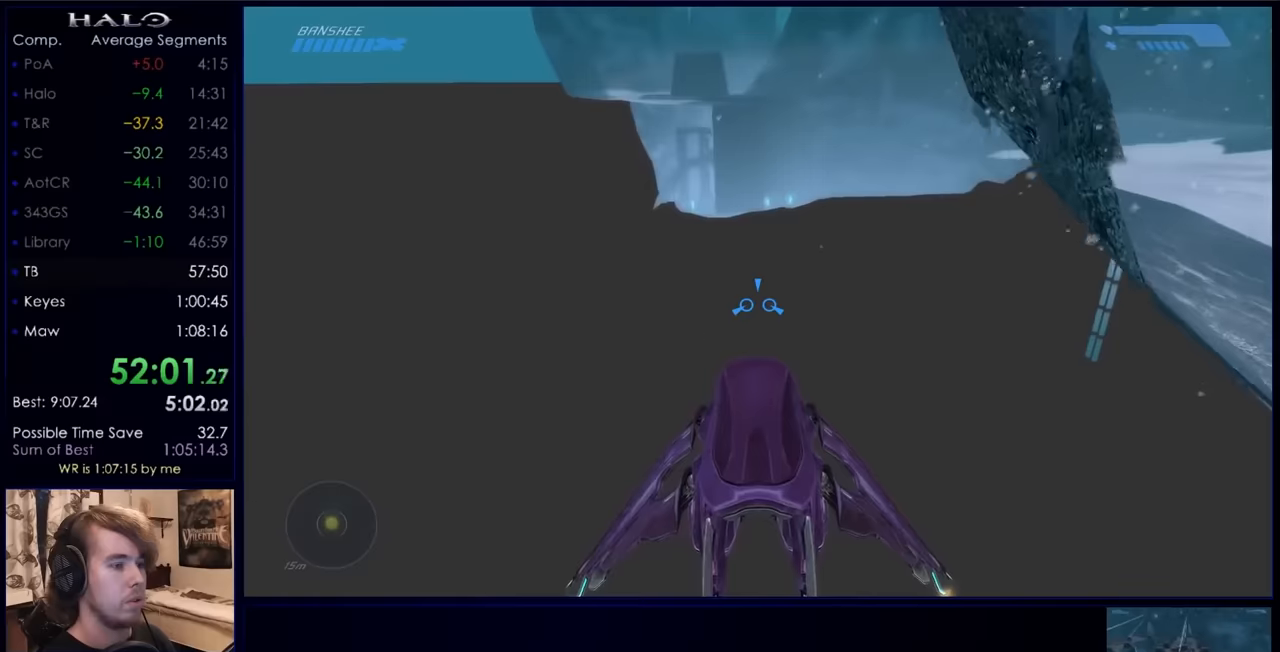
{"keys": ["w"], "mouse": [], "events": []}
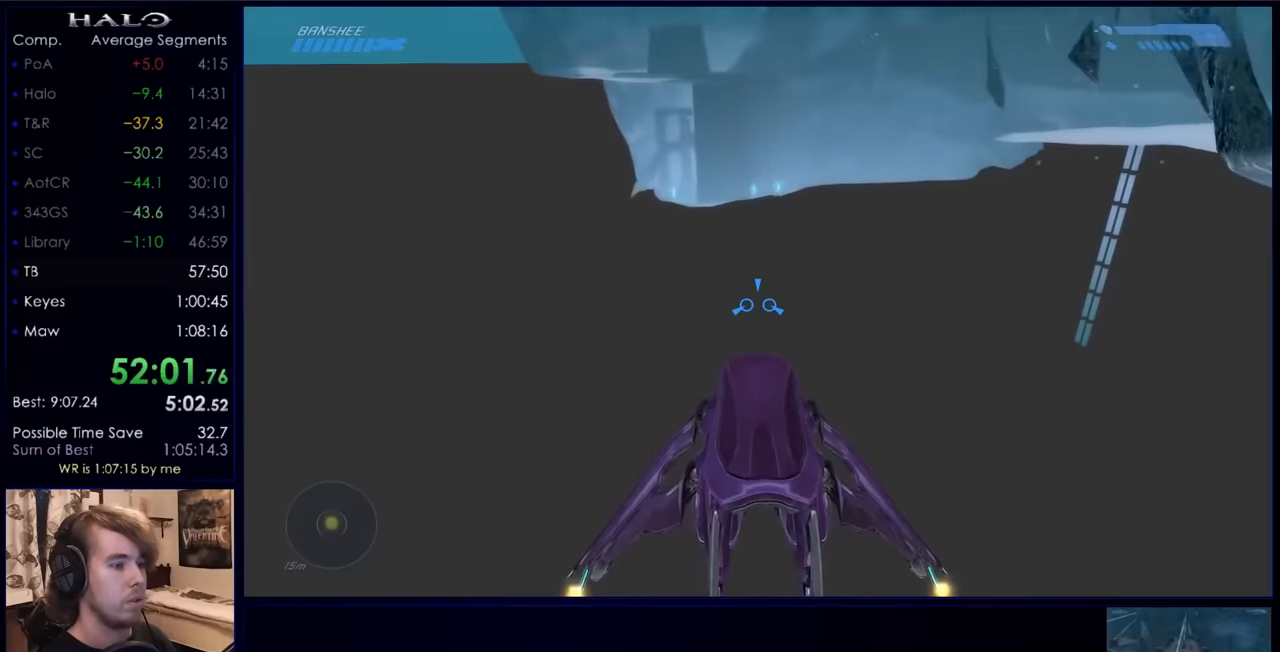
{"keys": ["w"], "mouse": [], "events": []}
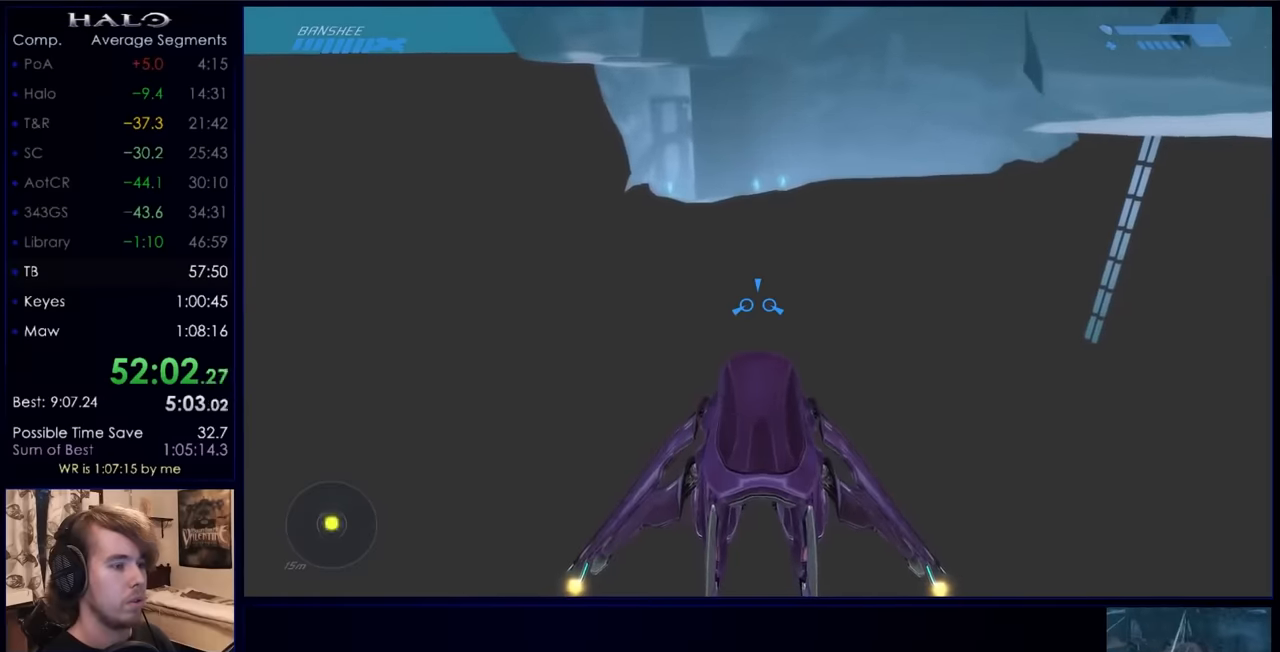
{"keys": ["w"], "mouse": [], "events": []}
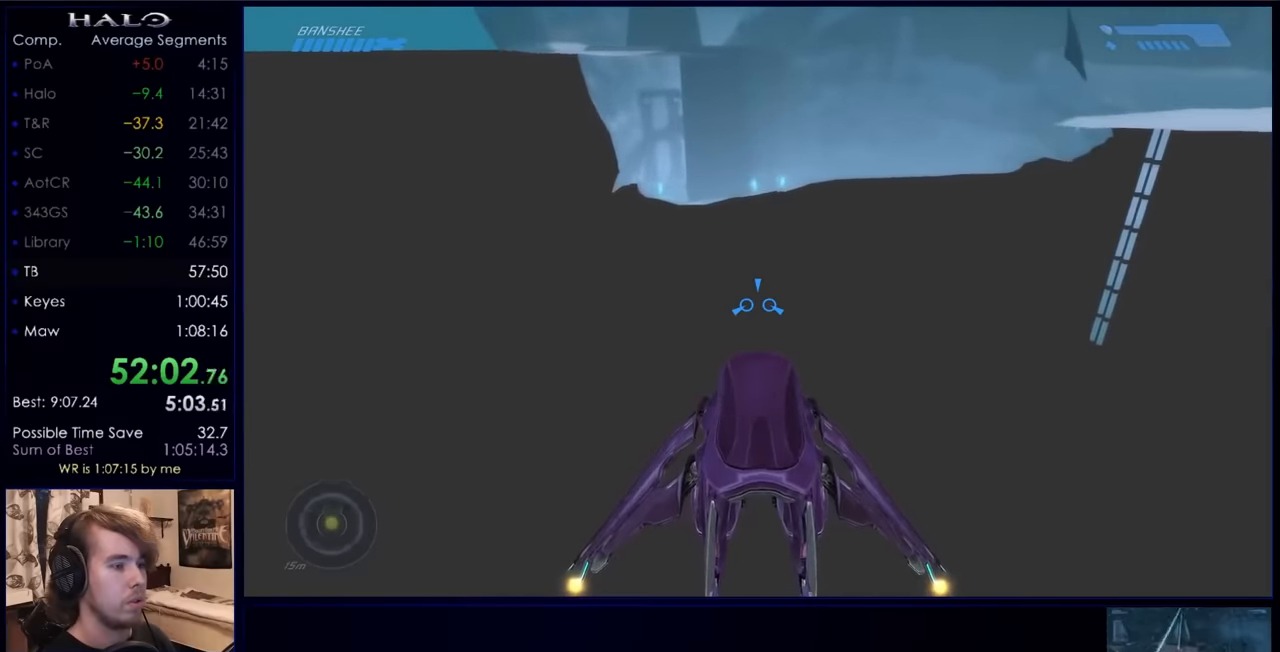
{"keys": ["w"], "mouse": [], "events": []}
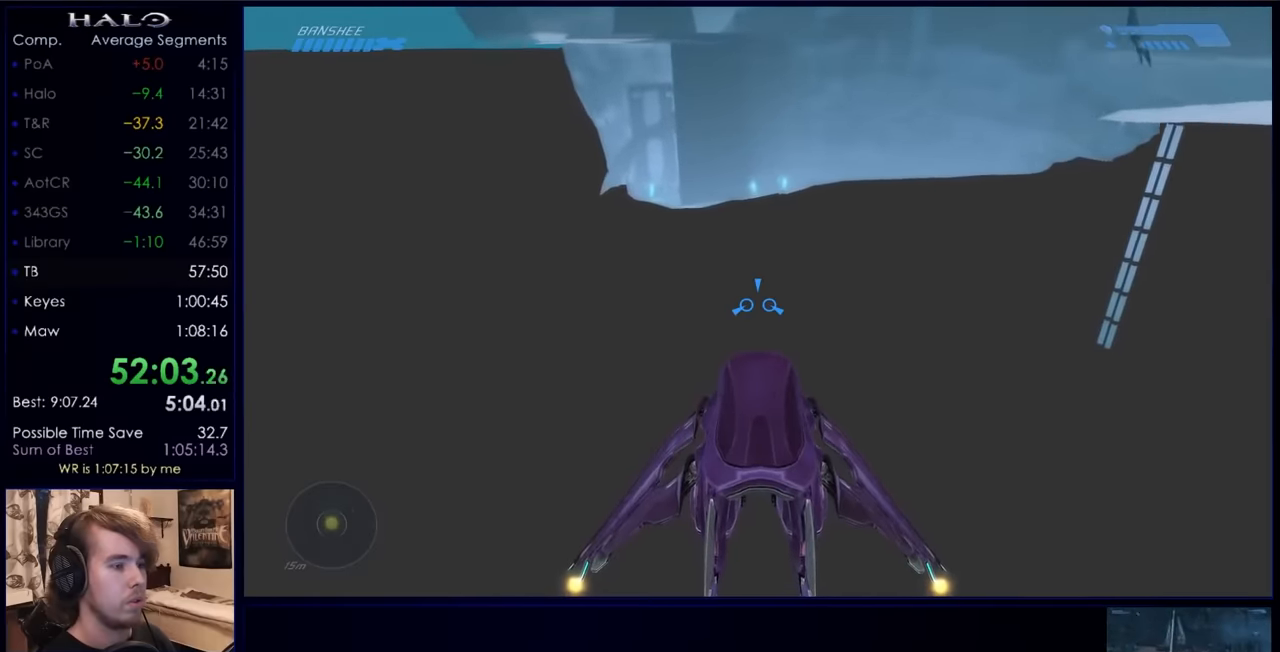
{"keys": ["w"], "mouse": [], "events": []}